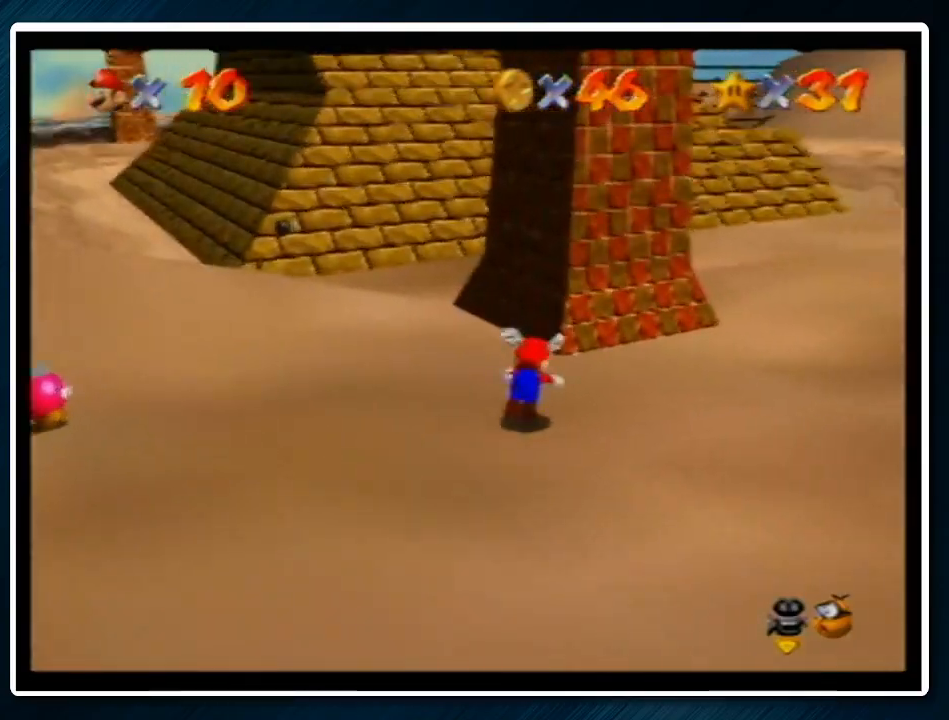
Gameplay with a controller (Nintendo layout); each line is a JSON object with the inputs held at the frame after it. "events" lists button and stick changes between this image and that frame as [ms after this image, input, new state], when the widget could be followed in between. Not read: L1 L3 R3.
{"buttons": [], "left_stick": "up-right", "events": [[67, "B", "up"], [133, "A", "up"], [133, "left_stick", "right"], [267, "C_RIGHT", "down"], [333, "C_RIGHT", "up"], [333, "left_stick", "up-right"], [367, "C_RIGHT", "down"], [500, "C_RIGHT", "up"]]}
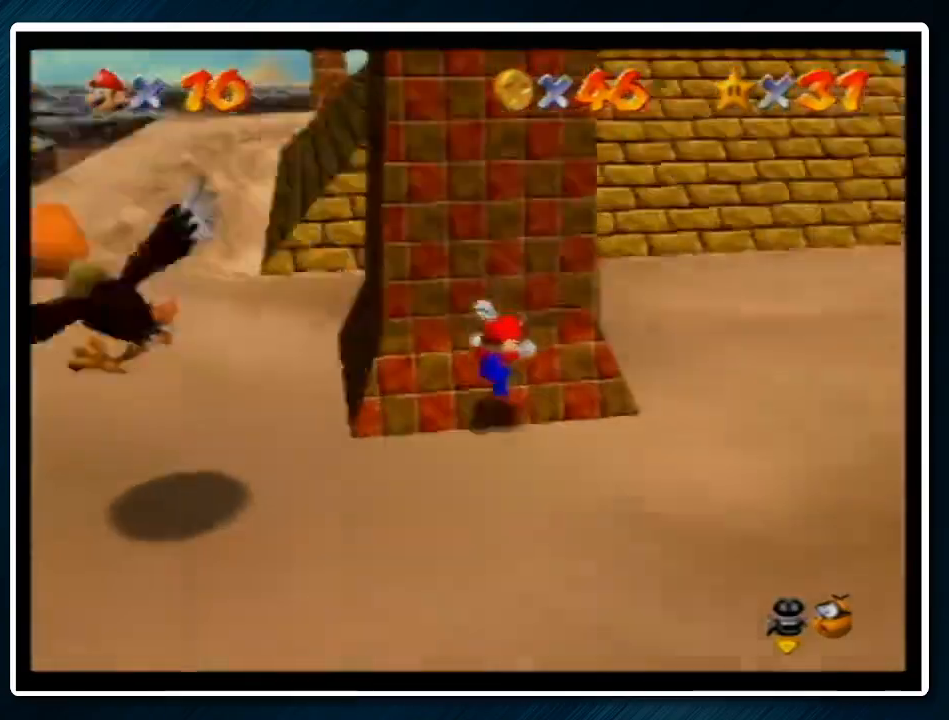
{"buttons": [], "left_stick": "center", "events": [[67, "left_stick", "up"], [400, "left_stick", "center"]]}
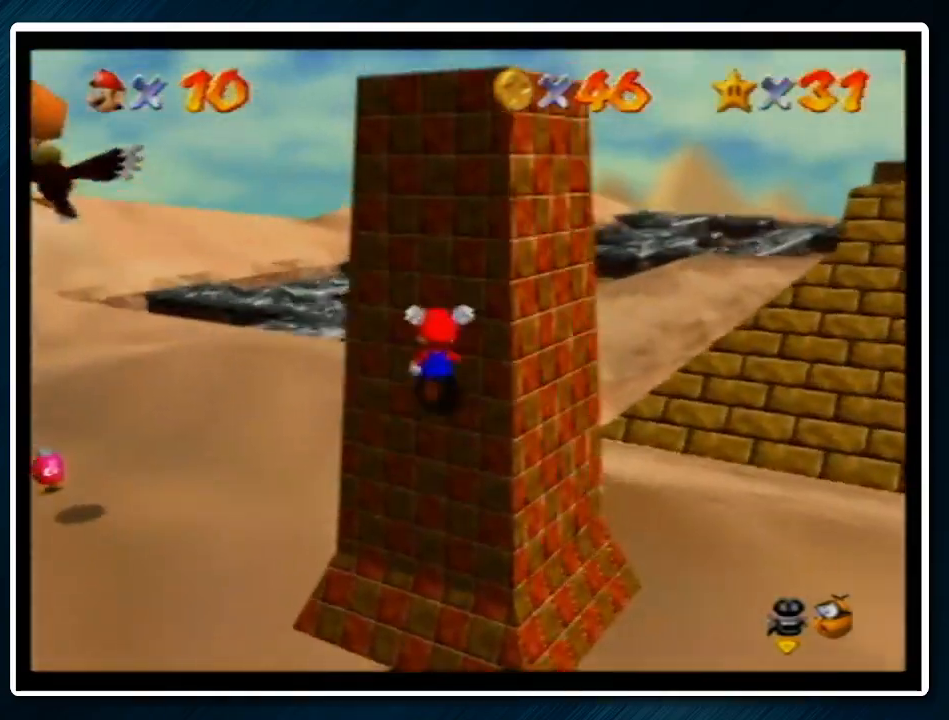
{"buttons": [], "left_stick": "up", "events": [[367, "left_stick", "up"]]}
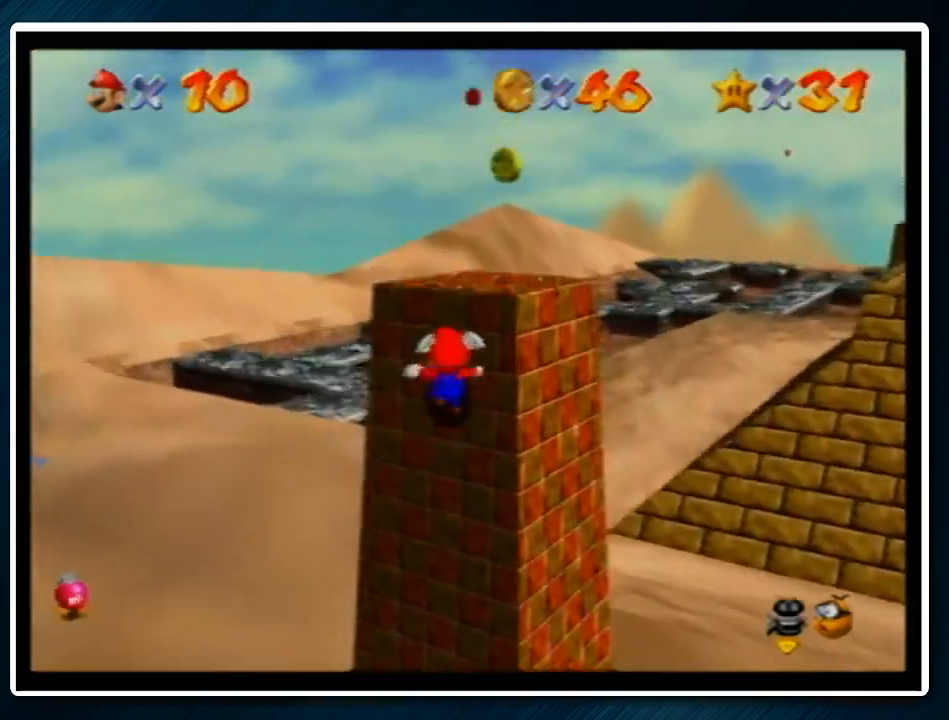
{"buttons": [], "left_stick": "center", "events": [[33, "left_stick", "center"], [433, "A", "down"], [500, "A", "up"]]}
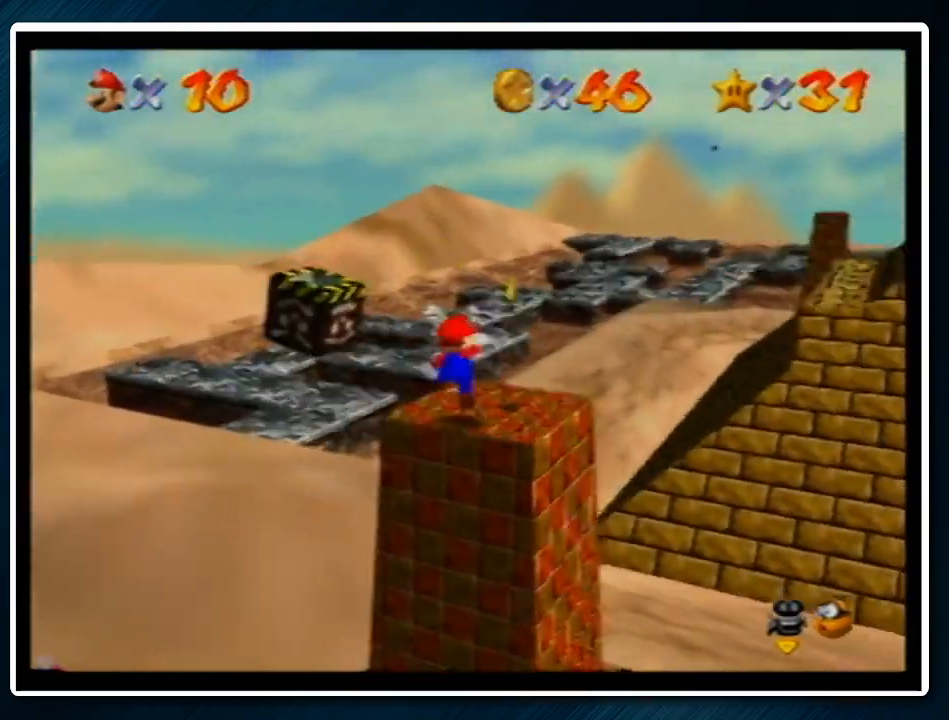
{"buttons": ["A"], "left_stick": "center", "events": [[200, "left_stick", "right"], [500, "A", "down"], [500, "left_stick", "center"]]}
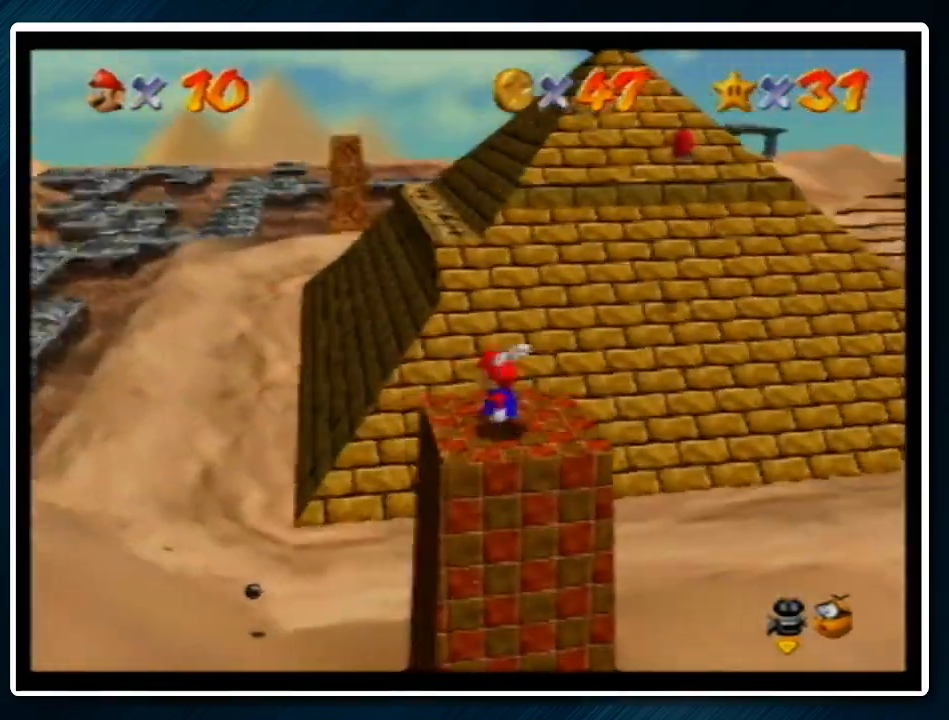
{"buttons": ["A"], "left_stick": "up-left", "events": [[33, "A", "up"], [133, "left_stick", "right"], [233, "left_stick", "center"], [400, "left_stick", "up-left"], [500, "A", "down"]]}
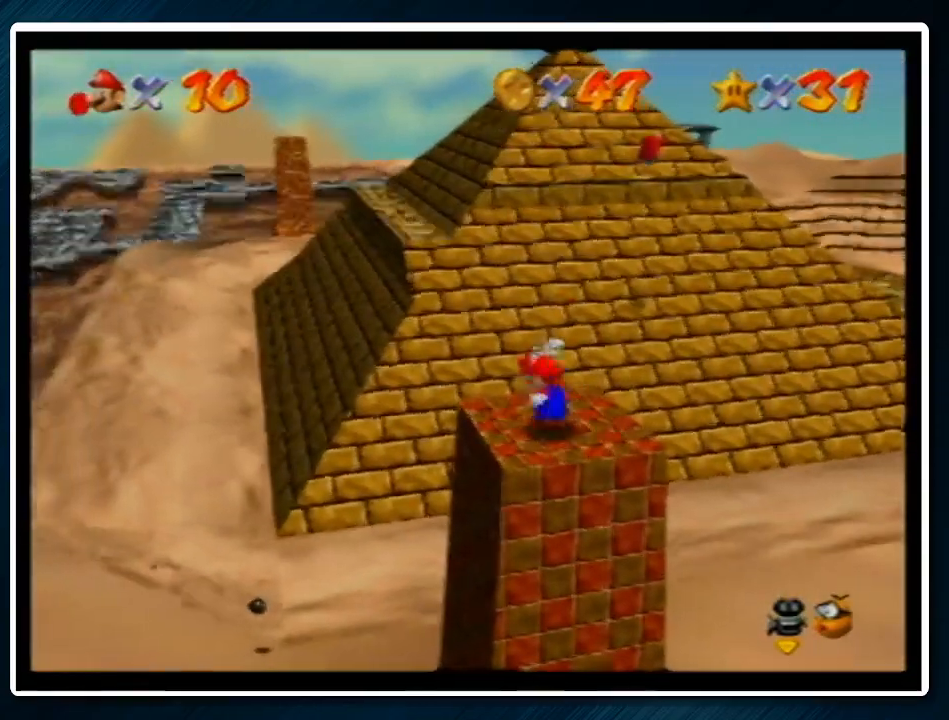
{"buttons": ["A"], "left_stick": "up-left", "events": []}
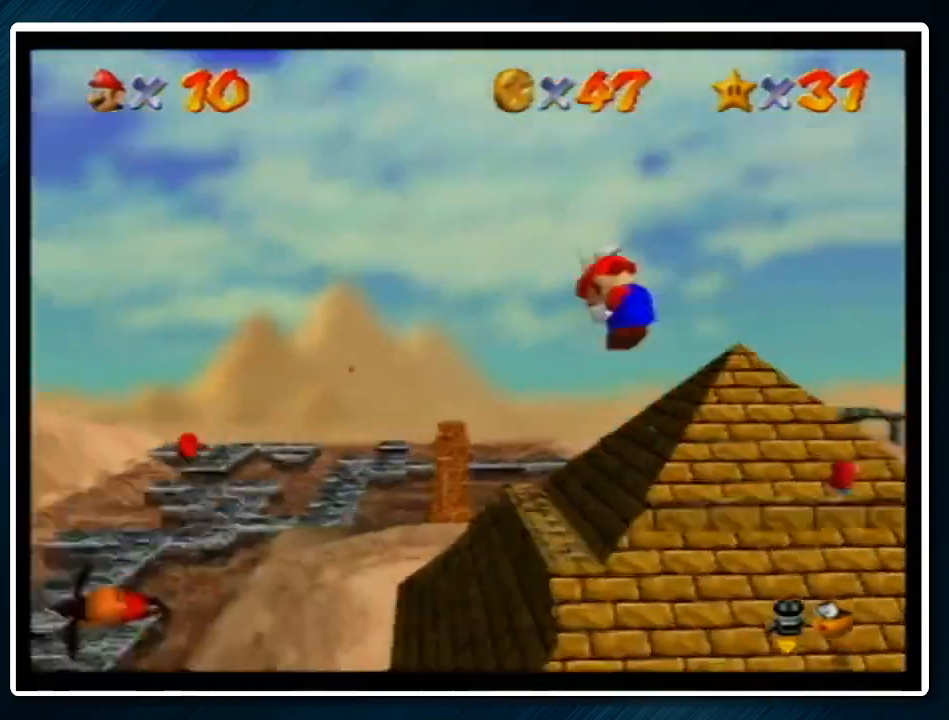
{"buttons": [], "left_stick": "up", "events": [[200, "A", "up"], [267, "left_stick", "center"], [400, "left_stick", "up"]]}
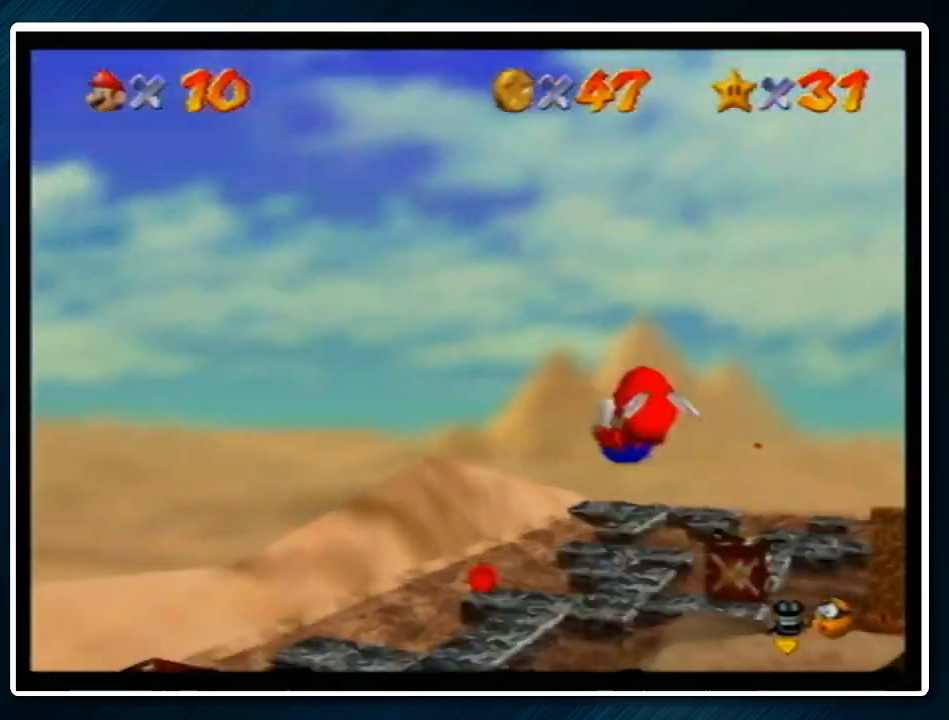
{"buttons": [], "left_stick": "up", "events": [[167, "left_stick", "center"], [300, "left_stick", "up"]]}
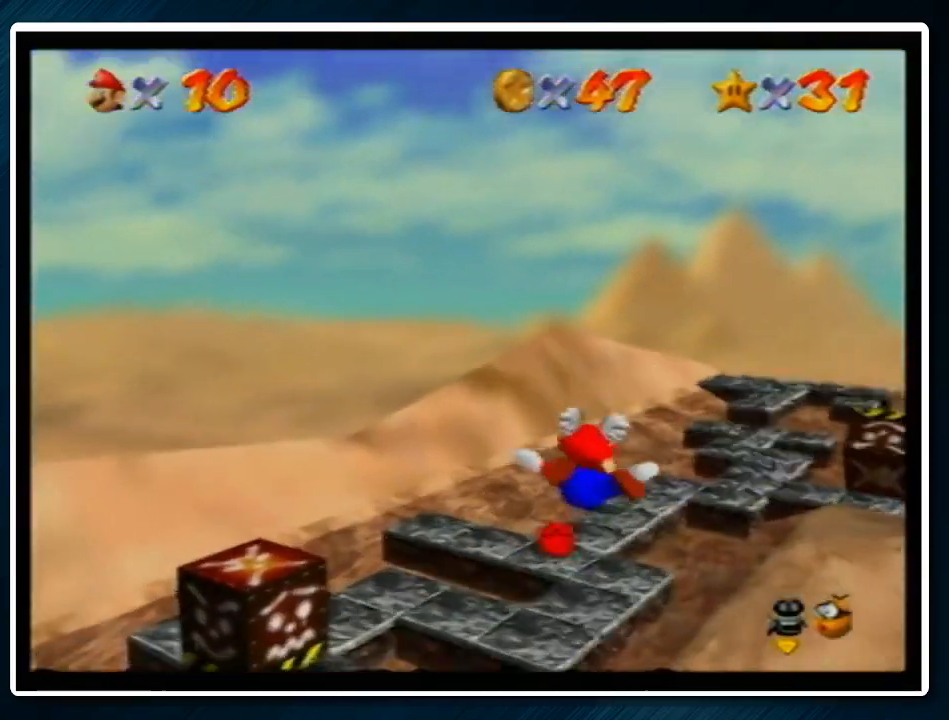
{"buttons": [], "left_stick": "up-right", "events": [[333, "left_stick", "up-right"]]}
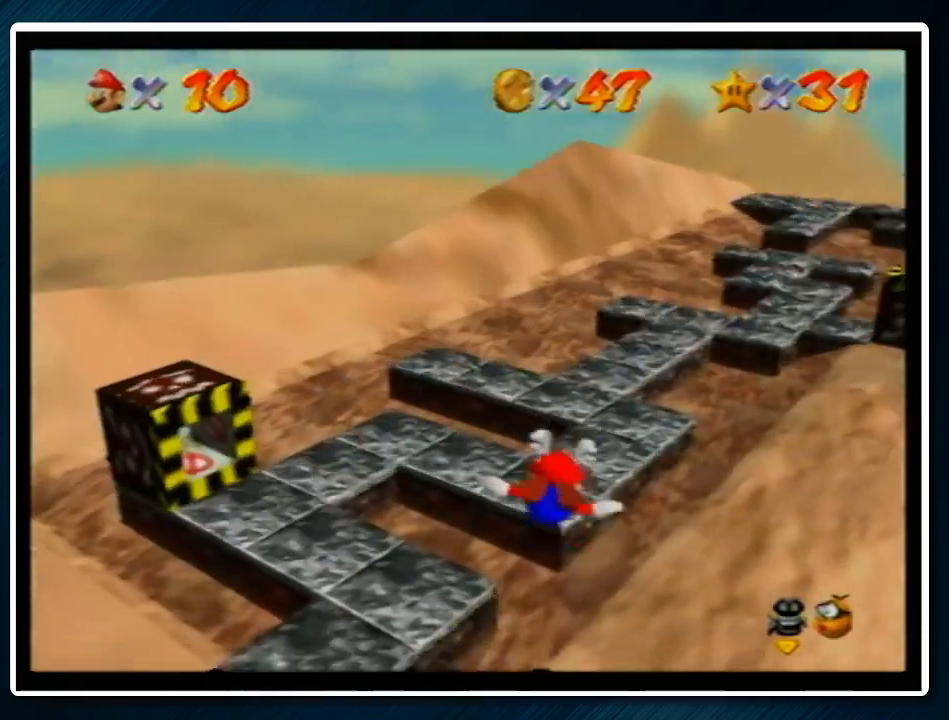
{"buttons": [], "left_stick": "right", "events": [[333, "left_stick", "right"]]}
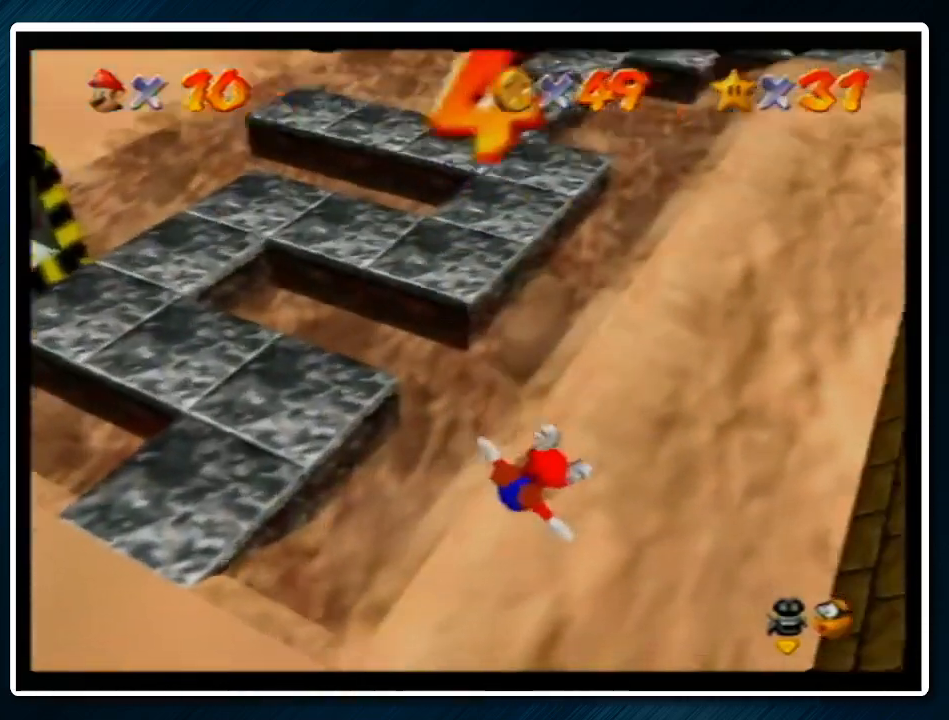
{"buttons": [], "left_stick": "down", "events": [[67, "left_stick", "center"], [400, "left_stick", "down"]]}
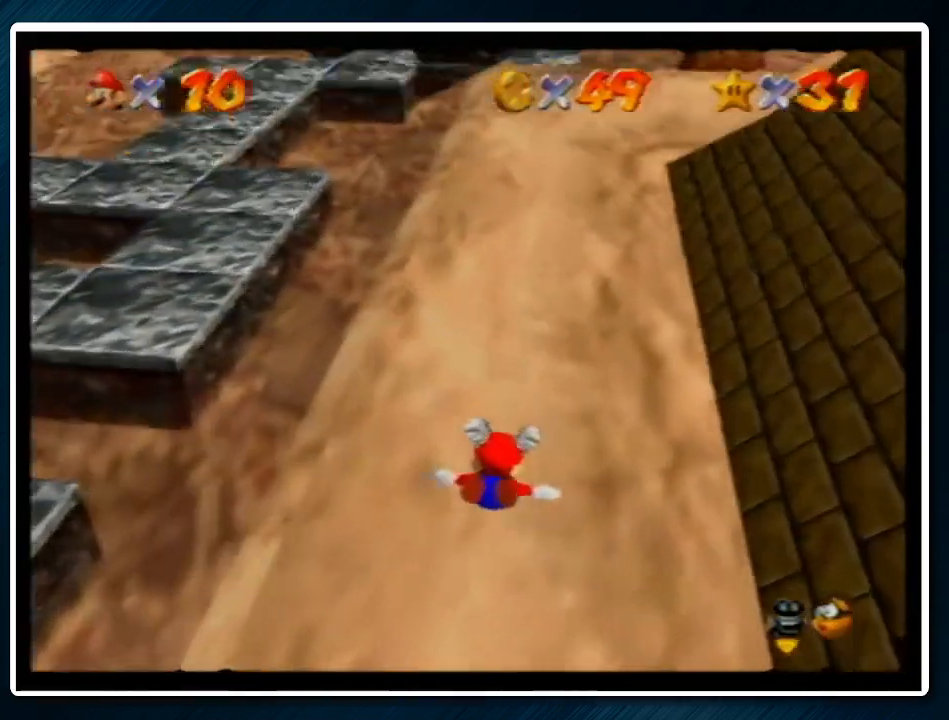
{"buttons": [], "left_stick": "down-right", "events": [[133, "left_stick", "center"], [433, "left_stick", "down"], [500, "left_stick", "down-right"]]}
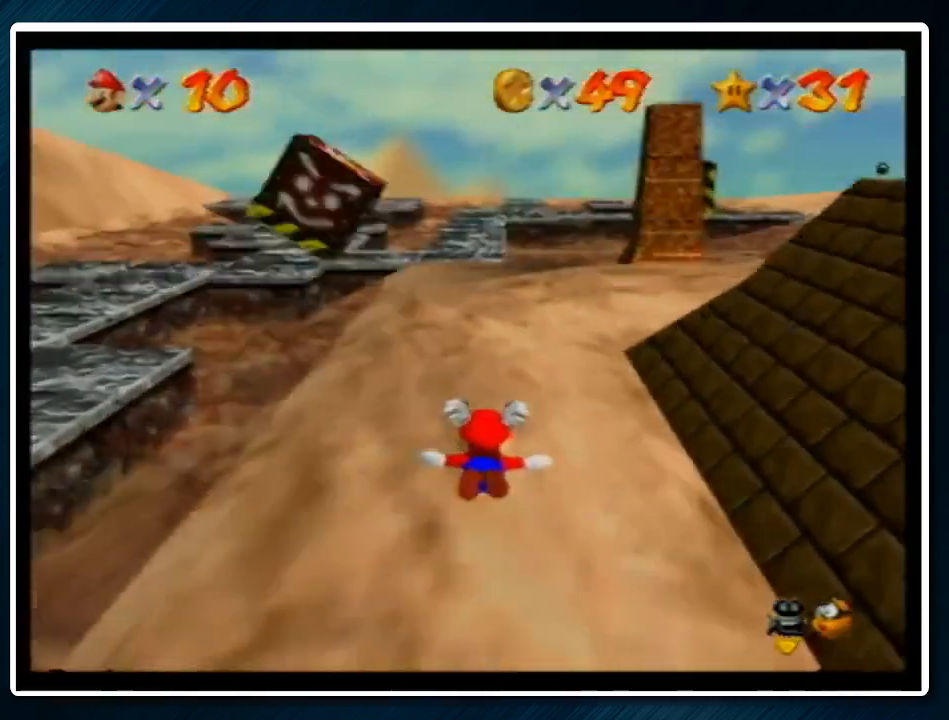
{"buttons": [], "left_stick": "center", "events": [[100, "left_stick", "center"]]}
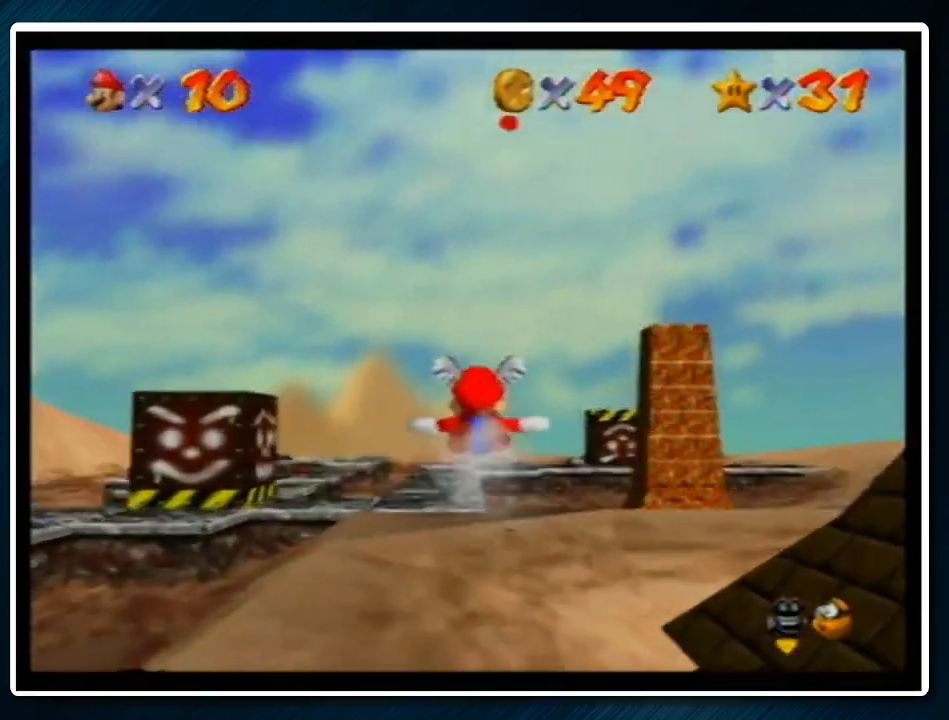
{"buttons": [], "left_stick": "center", "events": [[33, "left_stick", "right"], [233, "left_stick", "center"]]}
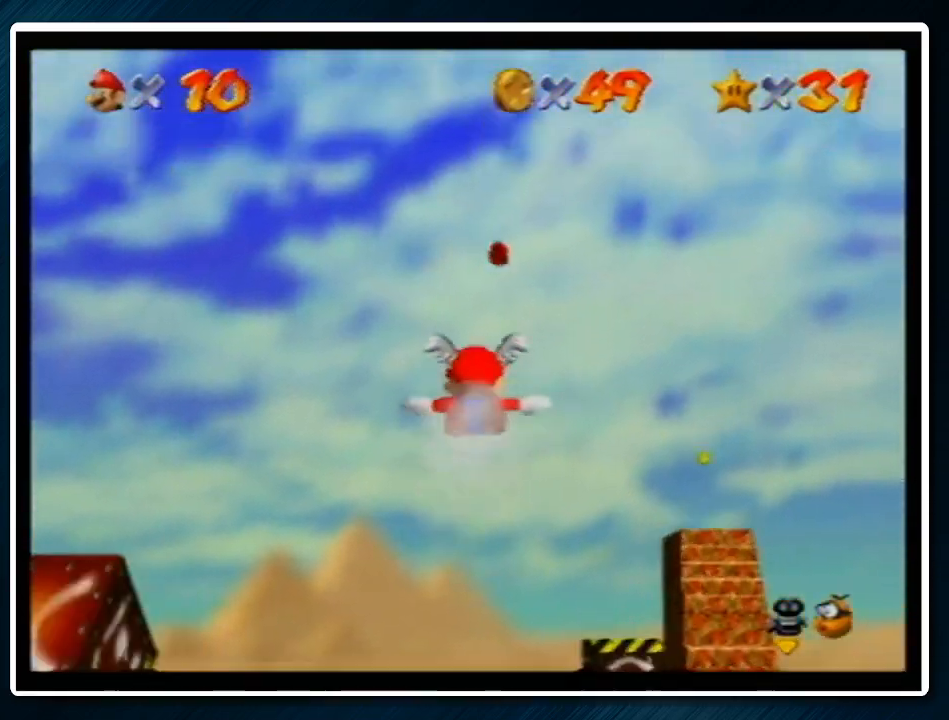
{"buttons": [], "left_stick": "up", "events": [[400, "left_stick", "up"]]}
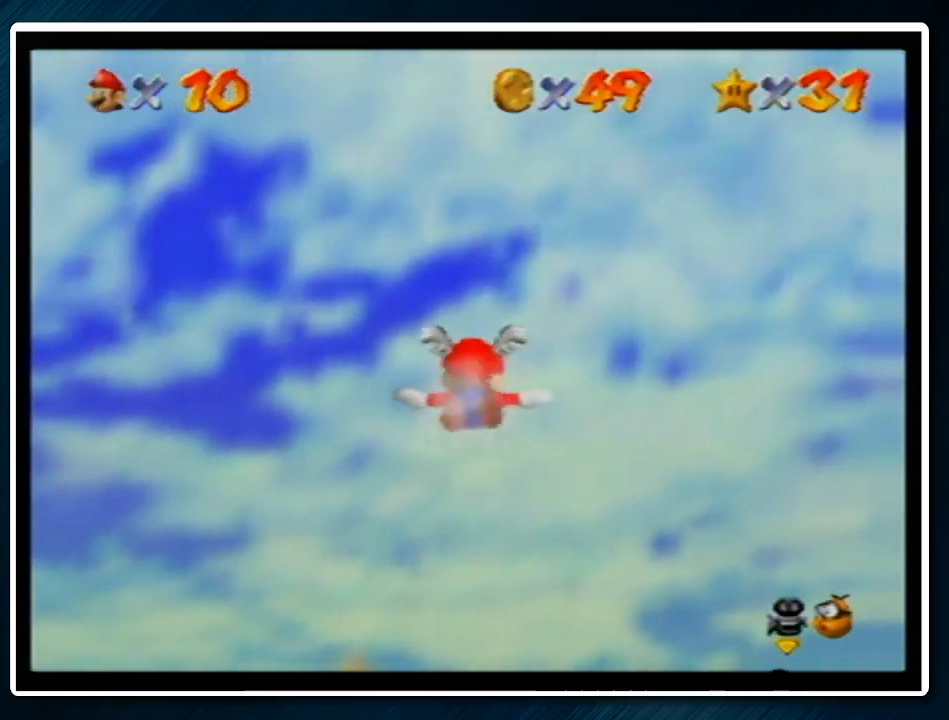
{"buttons": [], "left_stick": "up", "events": []}
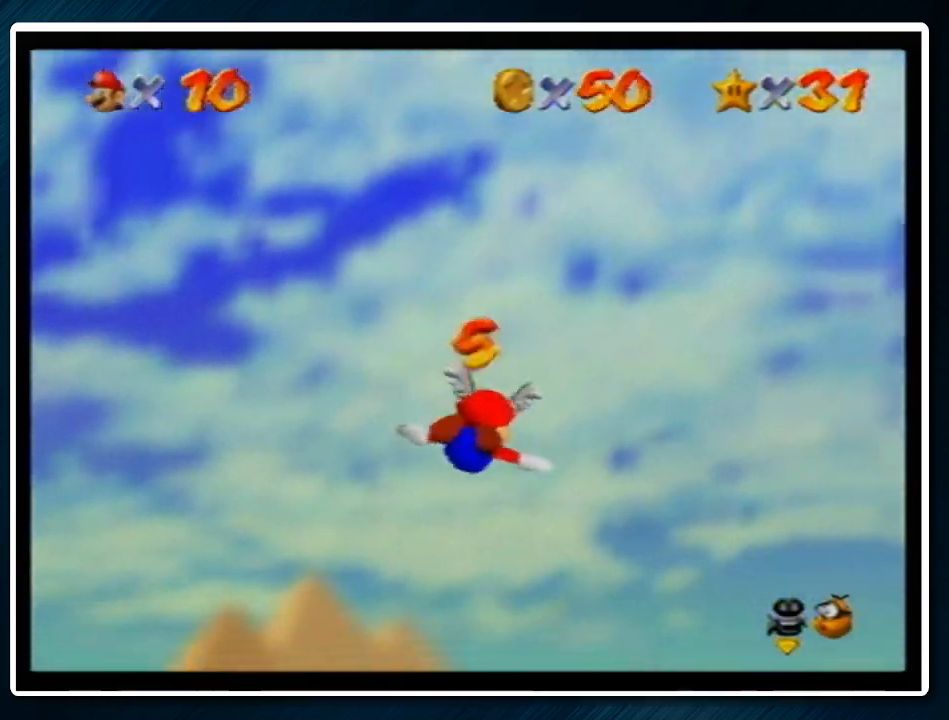
{"buttons": [], "left_stick": "center", "events": [[33, "left_stick", "up-right"], [467, "left_stick", "center"]]}
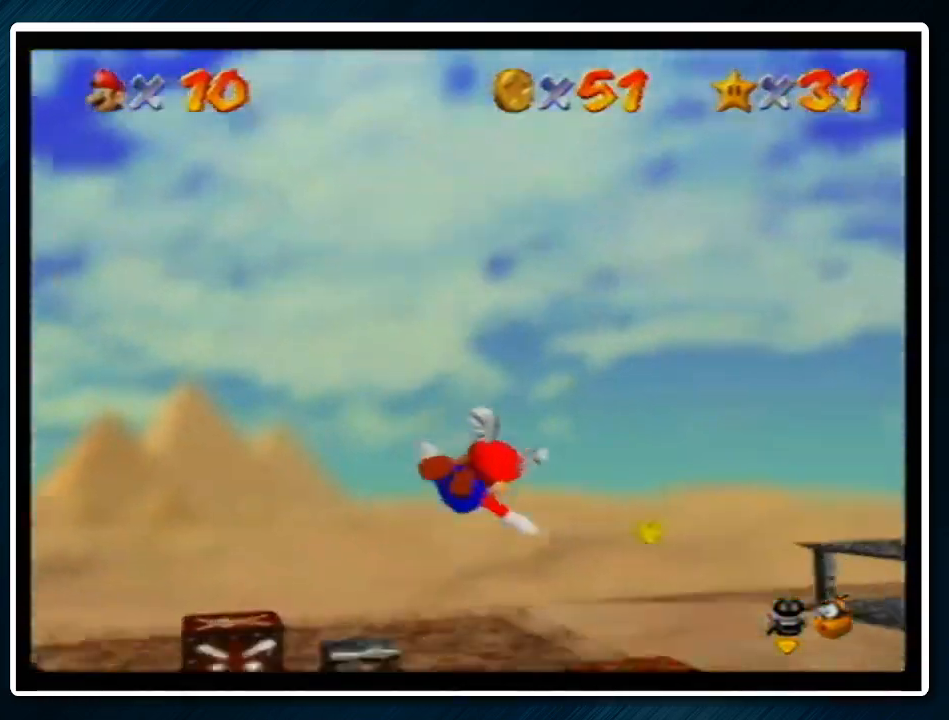
{"buttons": [], "left_stick": "center", "events": [[333, "left_stick", "up-right"], [467, "left_stick", "center"]]}
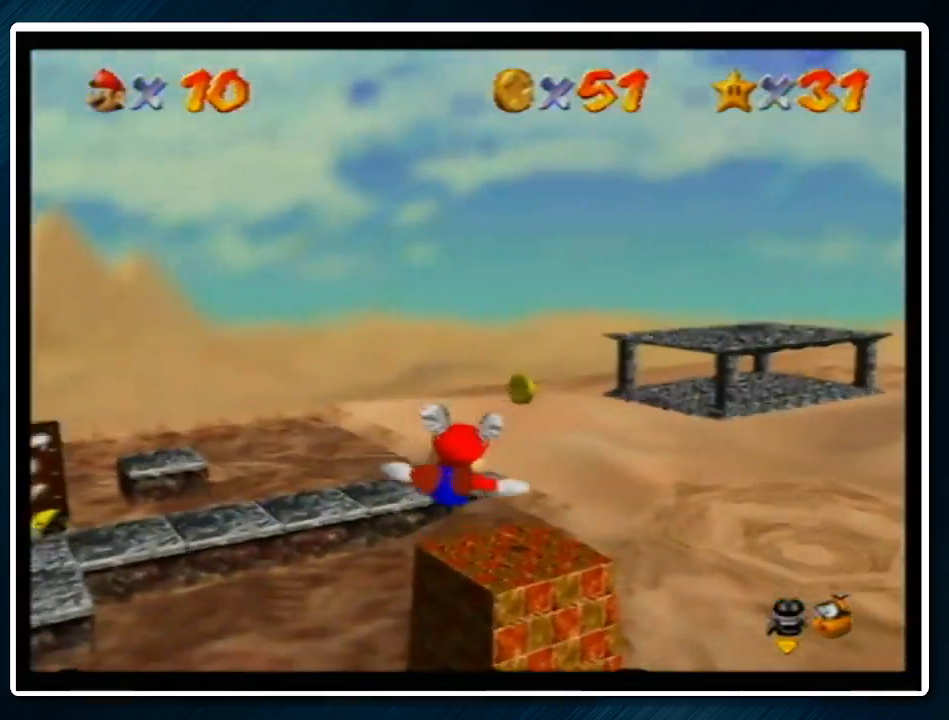
{"buttons": [], "left_stick": "center", "events": [[100, "left_stick", "up-right"], [300, "left_stick", "up"], [400, "left_stick", "center"]]}
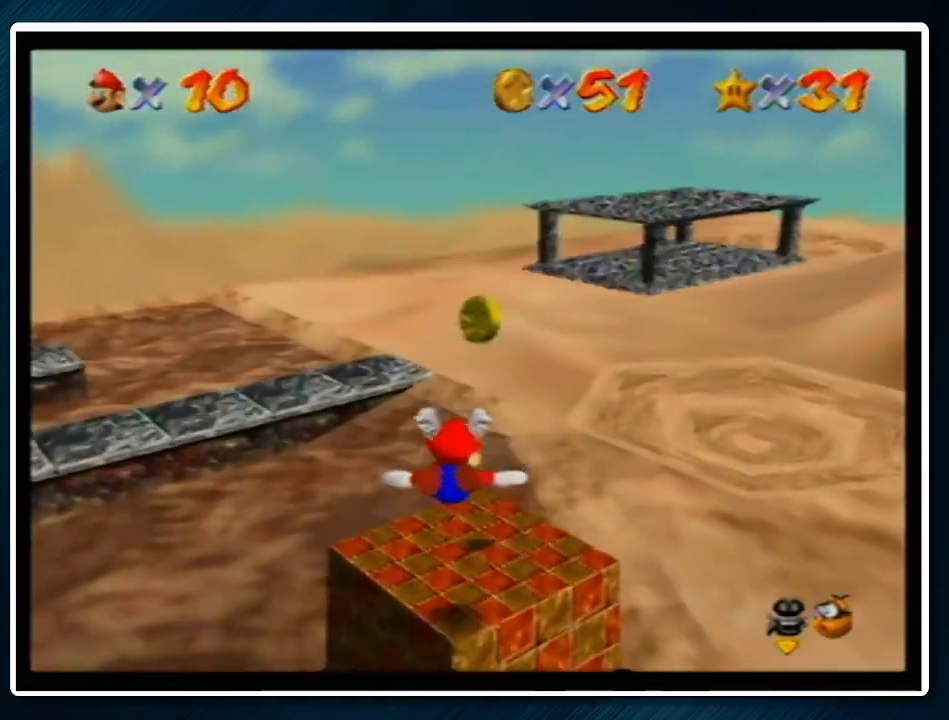
{"buttons": [], "left_stick": "center", "events": [[67, "A", "down"], [100, "Z", "down"], [233, "A", "up"], [233, "Z", "up"], [300, "C_DOWN", "down"], [333, "C_LEFT", "down"], [467, "C_DOWN", "up"], [500, "C_LEFT", "up"]]}
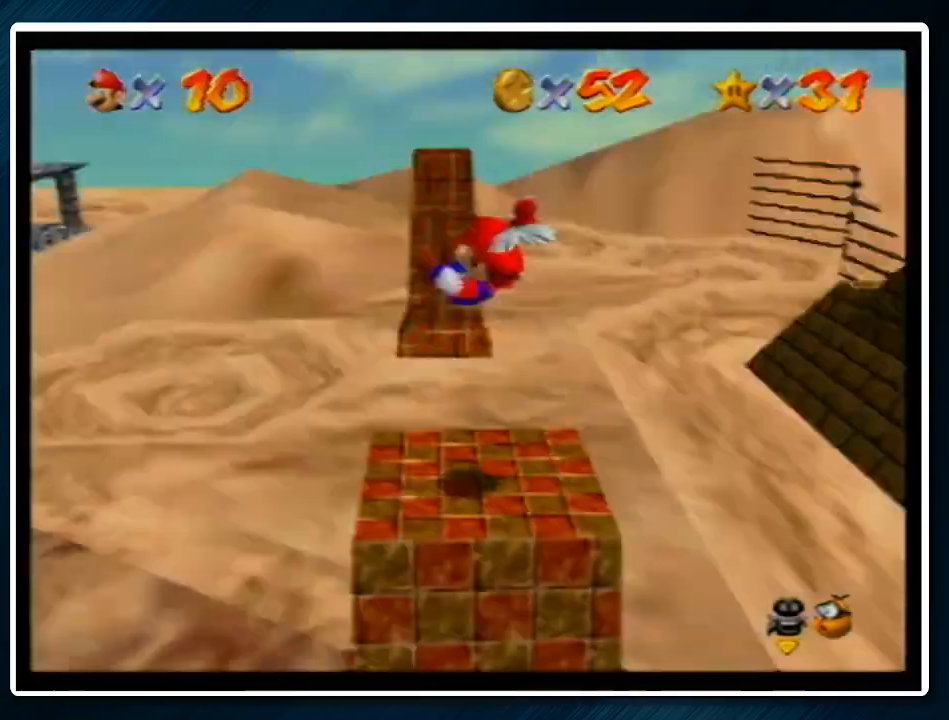
{"buttons": [], "left_stick": "center", "events": []}
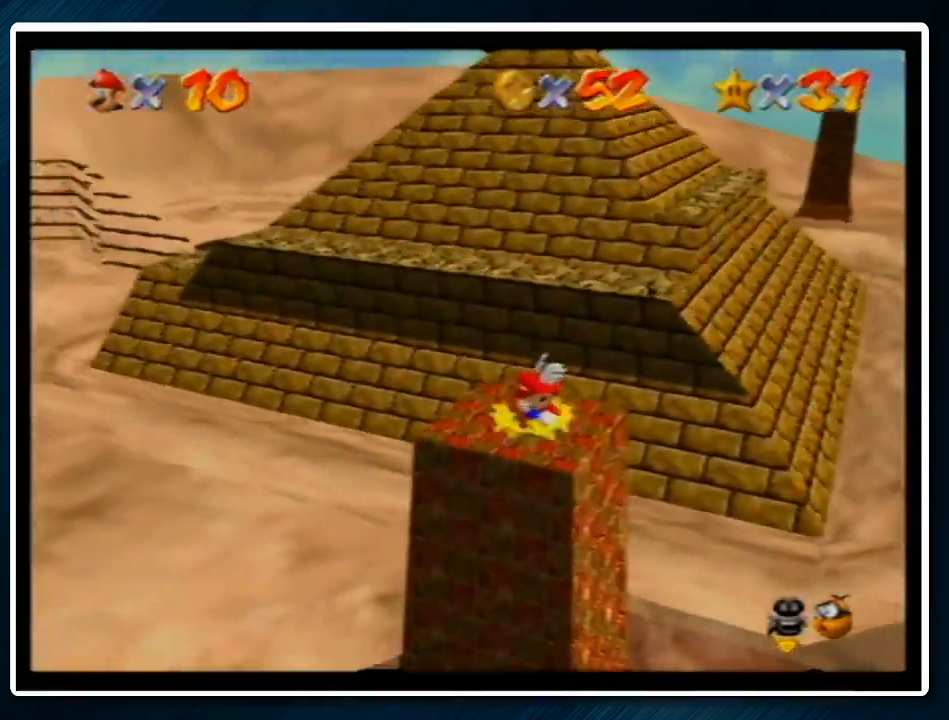
{"buttons": [], "left_stick": "center", "events": []}
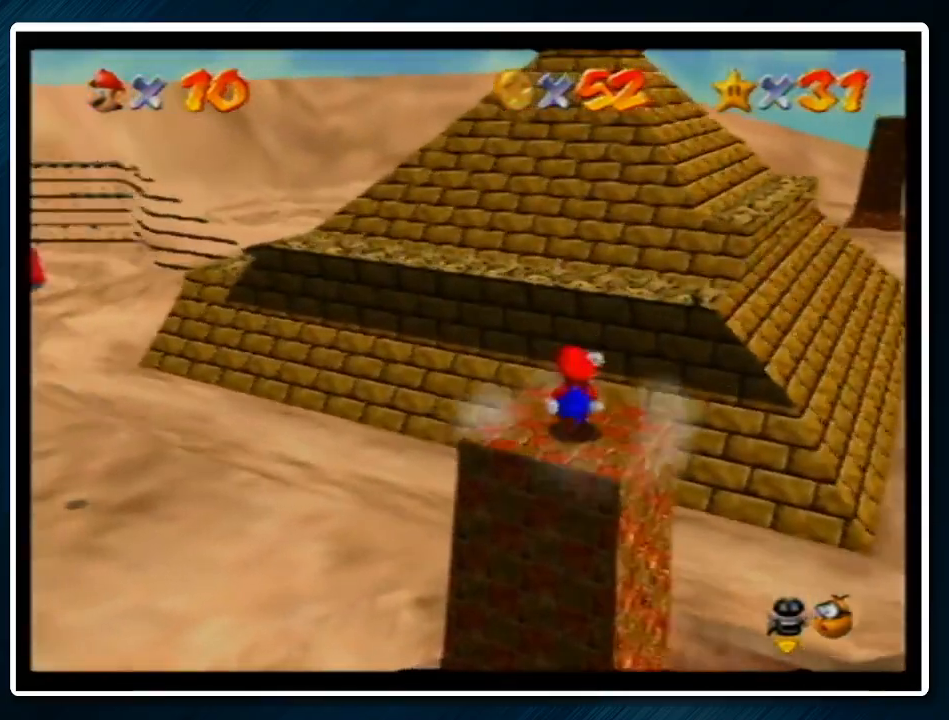
{"buttons": ["A"], "left_stick": "center", "events": [[33, "A", "down"], [33, "B", "down"], [133, "A", "up"], [133, "B", "up"], [300, "left_stick", "down"], [400, "left_stick", "center"], [467, "A", "down"]]}
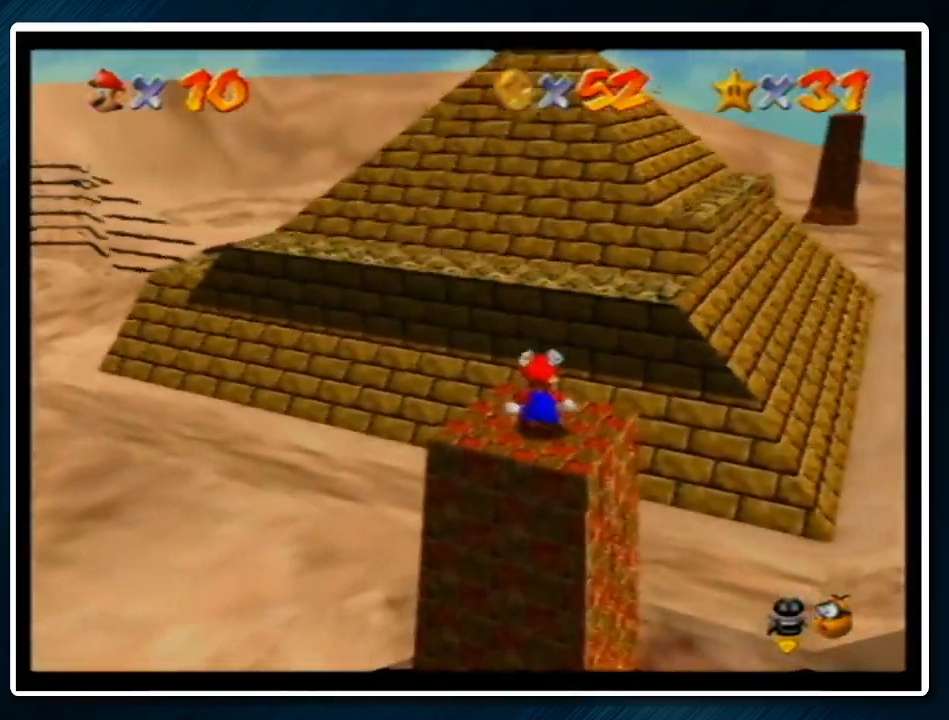
{"buttons": ["A"], "left_stick": "up", "events": [[33, "A", "up"], [167, "left_stick", "up"], [500, "A", "down"]]}
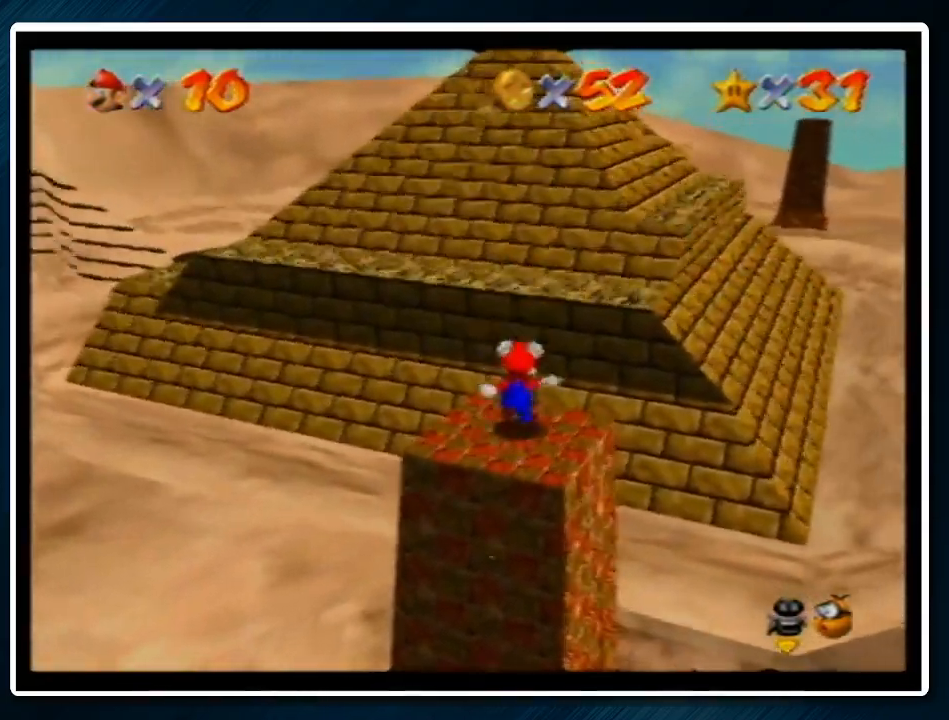
{"buttons": ["A"], "left_stick": "up", "events": []}
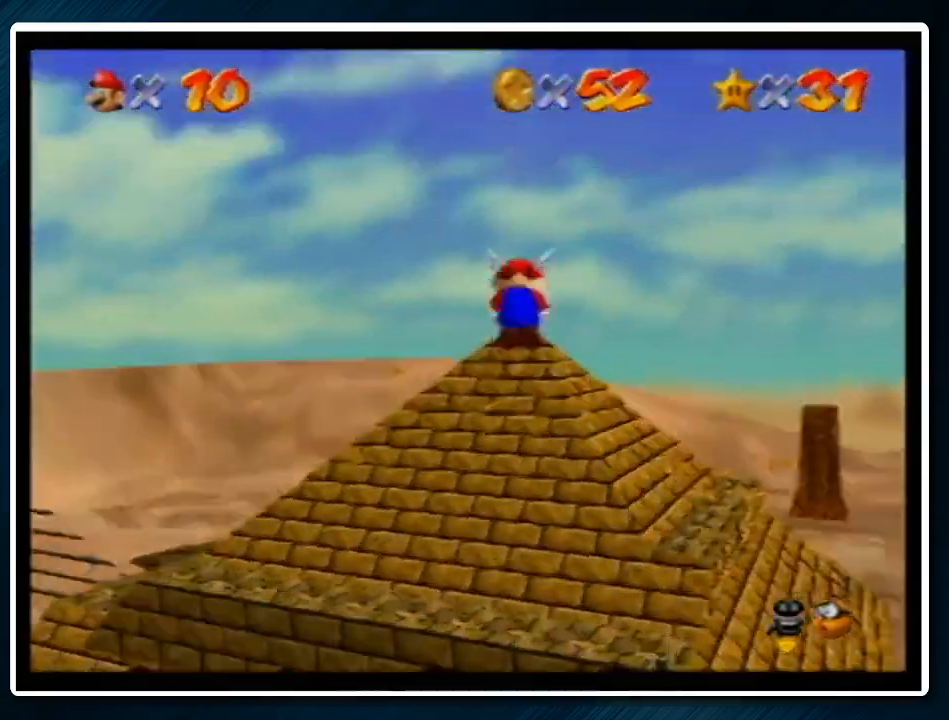
{"buttons": [], "left_stick": "right", "events": [[133, "left_stick", "up-right"], [167, "A", "up"], [433, "left_stick", "right"]]}
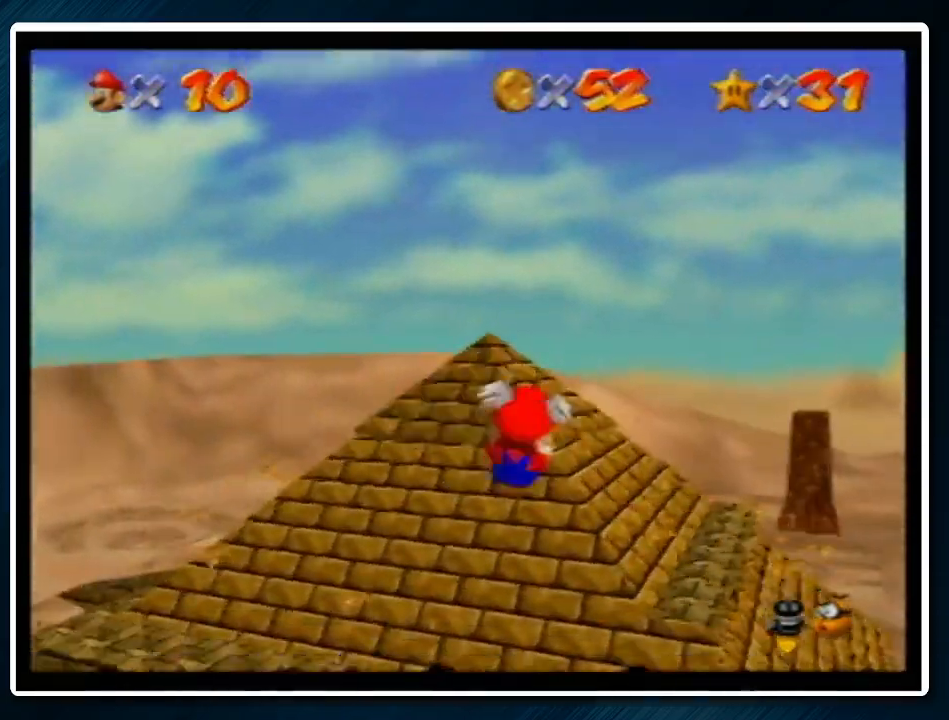
{"buttons": [], "left_stick": "down-right", "events": [[233, "left_stick", "center"], [367, "left_stick", "right"], [467, "left_stick", "down-right"]]}
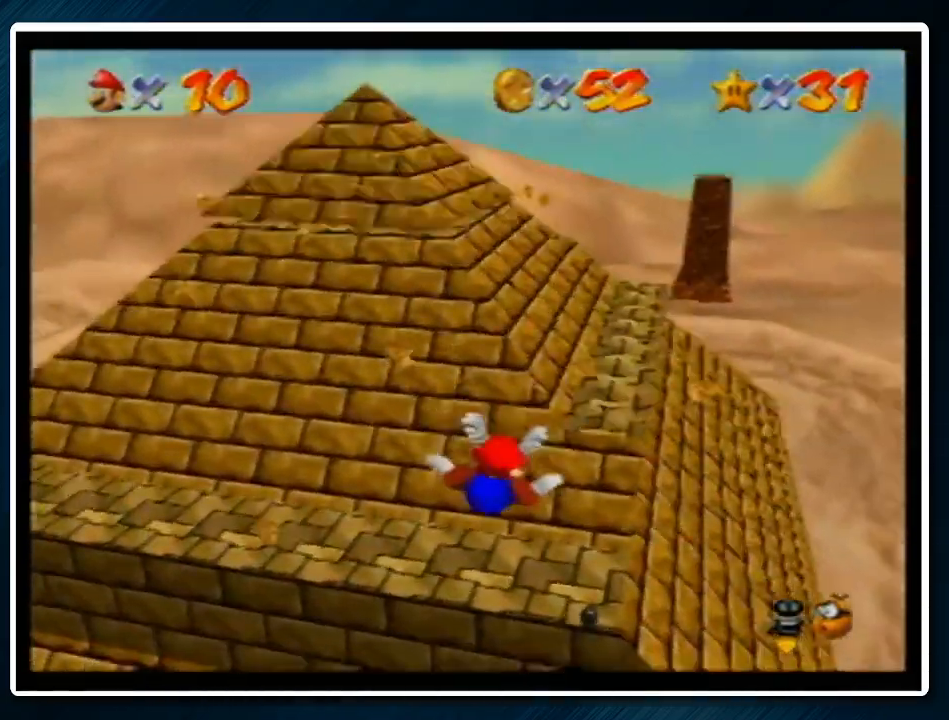
{"buttons": [], "left_stick": "center", "events": [[100, "left_stick", "right"], [233, "left_stick", "center"]]}
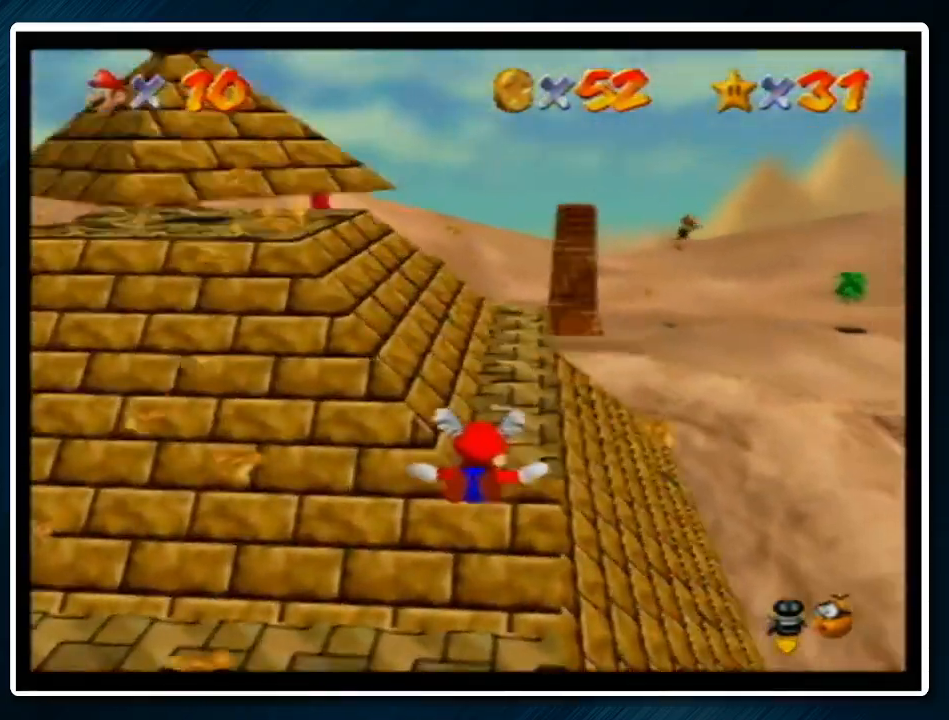
{"buttons": [], "left_stick": "up", "events": [[33, "left_stick", "up-right"], [333, "left_stick", "up-left"], [467, "left_stick", "up"]]}